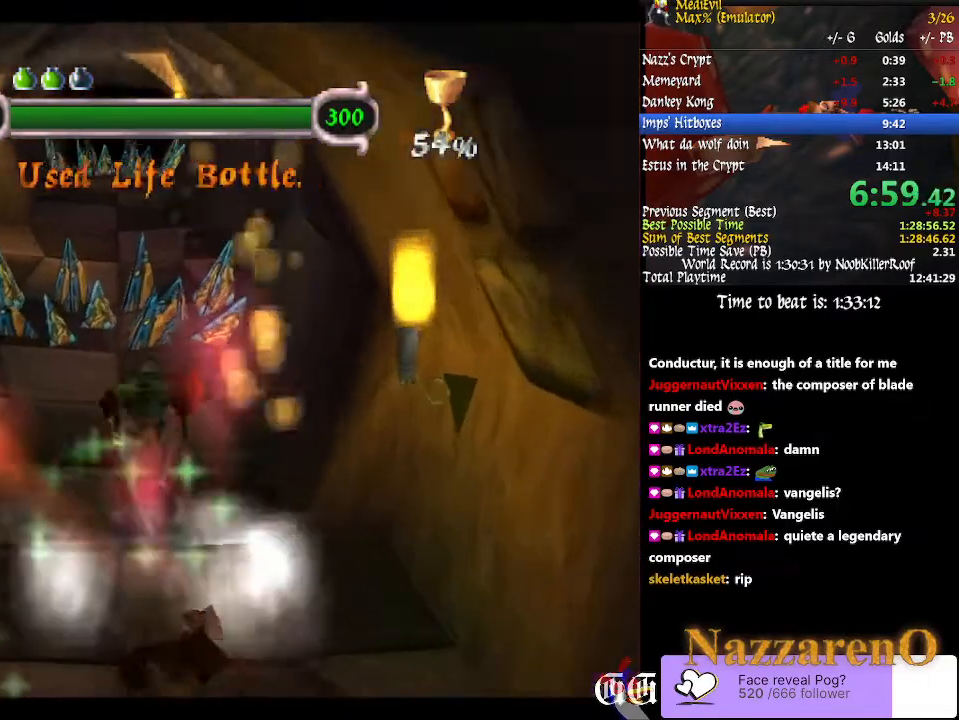
Gameplay with a controller (PlayStation layout); each line is a JSON object with the inputs held at the frame after it (dt_ms = milliseconds from this image to that frame). "events" lists button and stick changes between this image and that frame as [ms after this image, input, new state], when the widget could be followed in between. Not read: L3 R2 R3 START.
{"dt_ms": 500, "buttons": [], "left_stick": "up", "right_stick": "center", "events": []}
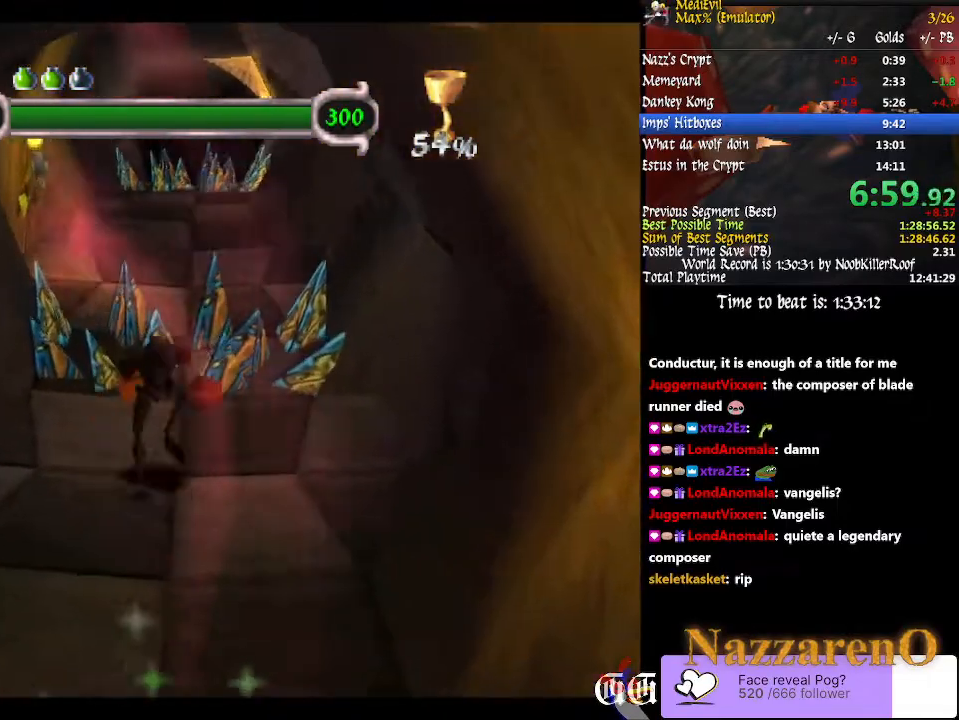
{"dt_ms": 500, "buttons": [], "left_stick": "up", "right_stick": "center", "events": [[167, "CIRCLE", "down"], [433, "CIRCLE", "up"]]}
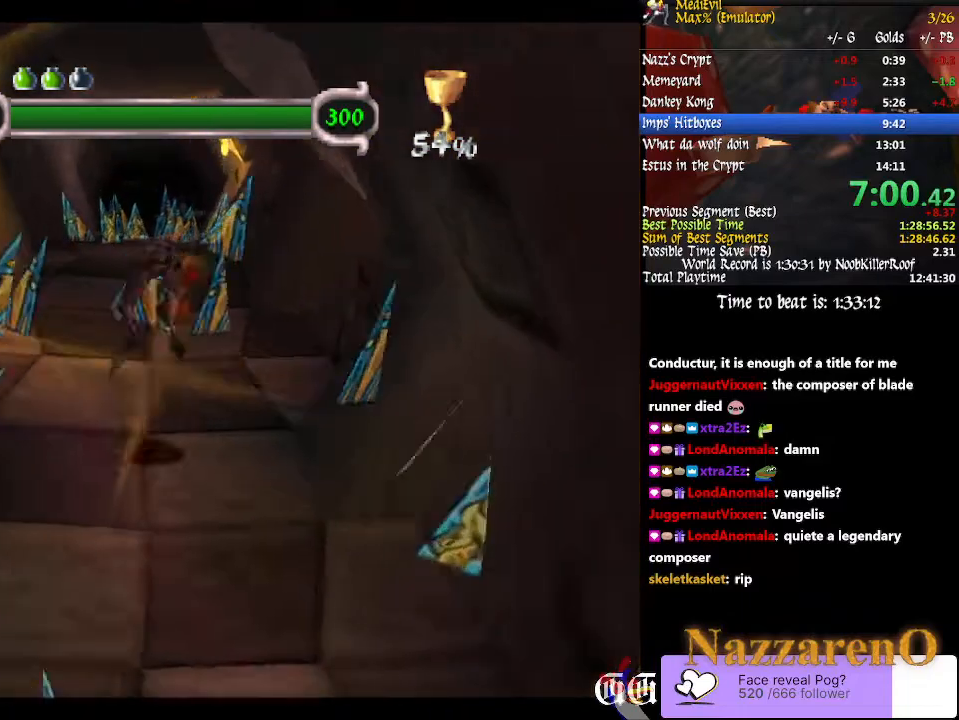
{"dt_ms": 500, "buttons": [], "left_stick": "up", "right_stick": "center", "events": []}
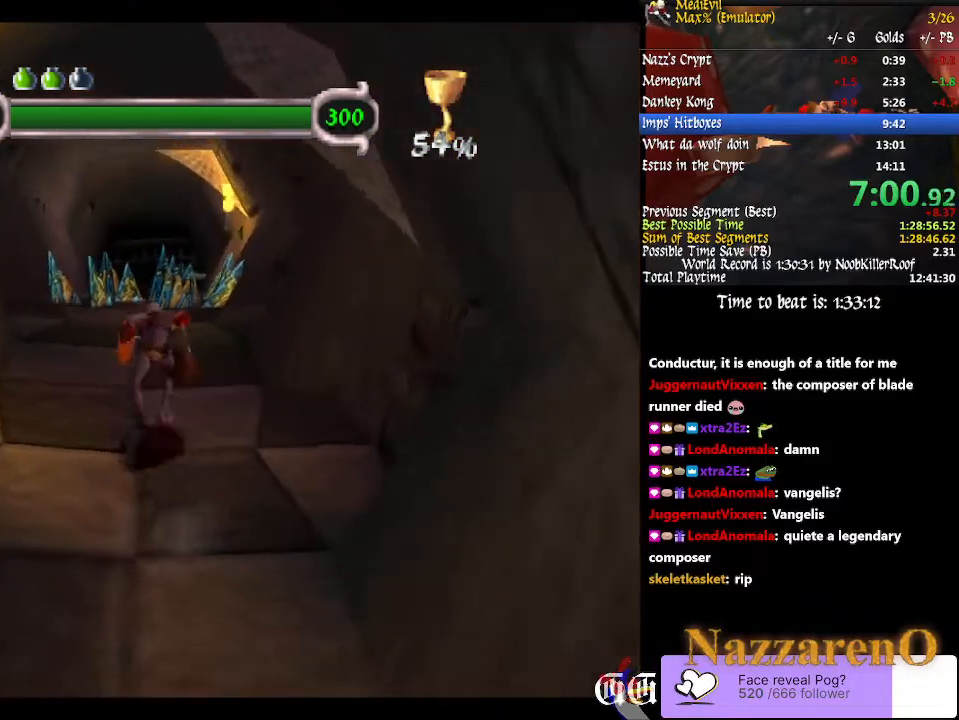
{"dt_ms": 1000, "buttons": [], "left_stick": "up", "right_stick": "center"}
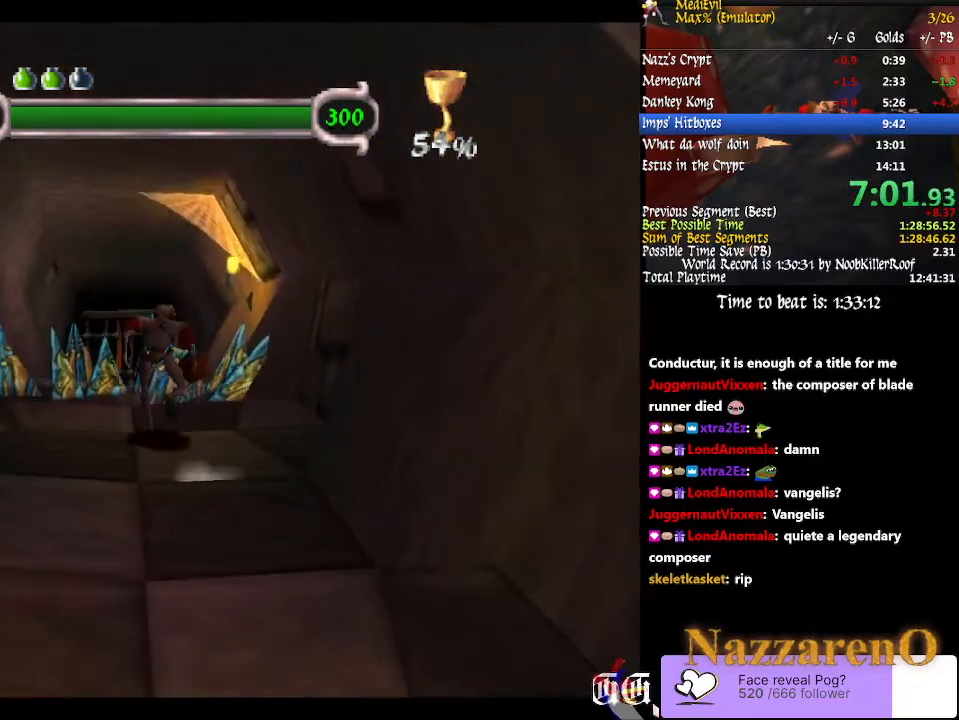
{"dt_ms": 500, "buttons": ["CIRCLE"], "left_stick": "up", "right_stick": "center", "events": [[133, "CROSS", "down"], [333, "CROSS", "up"], [367, "CIRCLE", "down"]]}
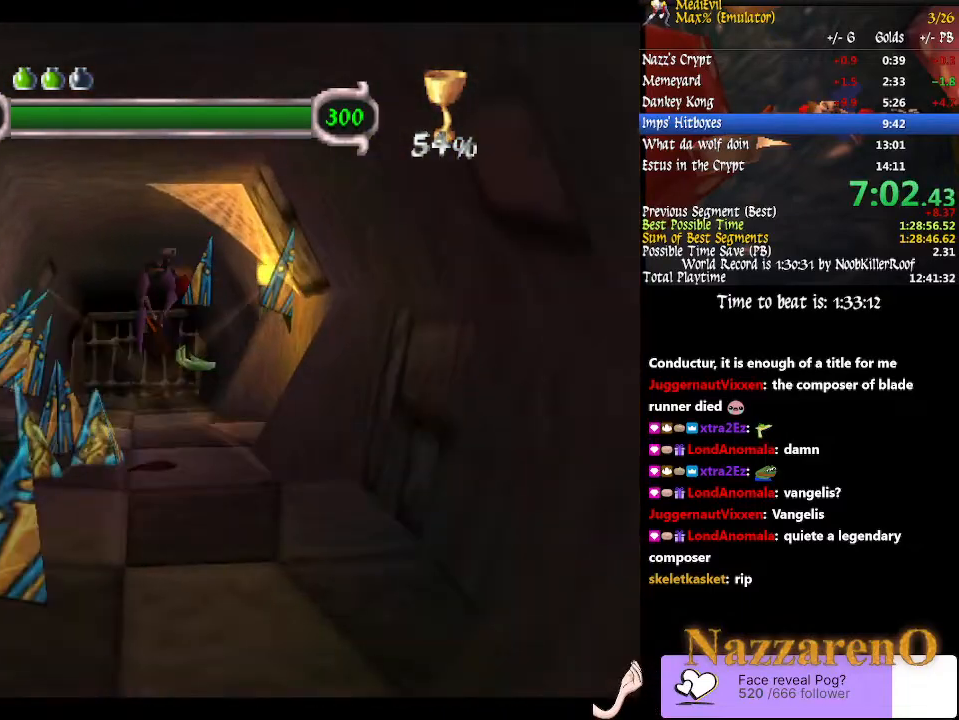
{"dt_ms": 500, "buttons": [], "left_stick": "up", "right_stick": "center", "events": [[233, "CIRCLE", "up"]]}
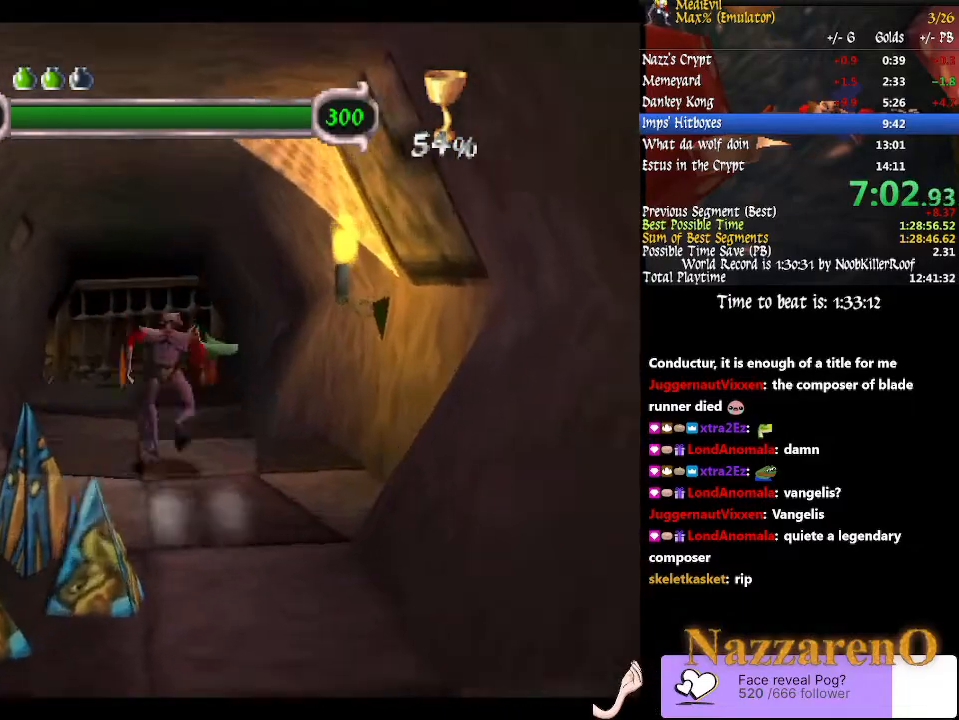
{"dt_ms": 500, "buttons": [], "left_stick": "up", "right_stick": "center"}
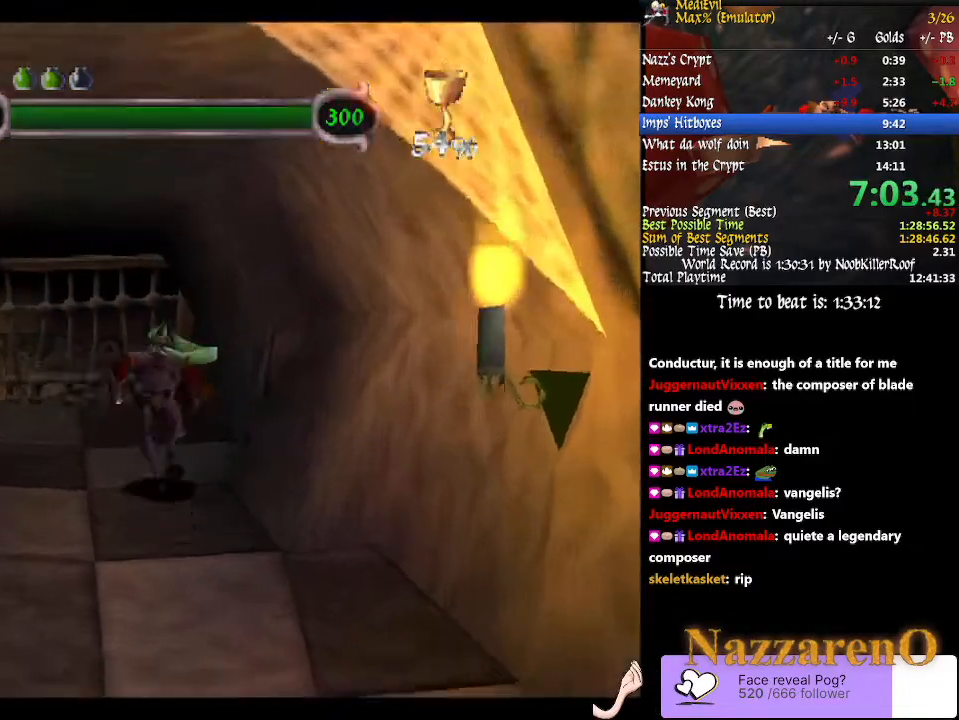
{"dt_ms": 500, "buttons": [], "left_stick": "up-left", "right_stick": "center", "events": [[300, "left_stick", "up-left"]]}
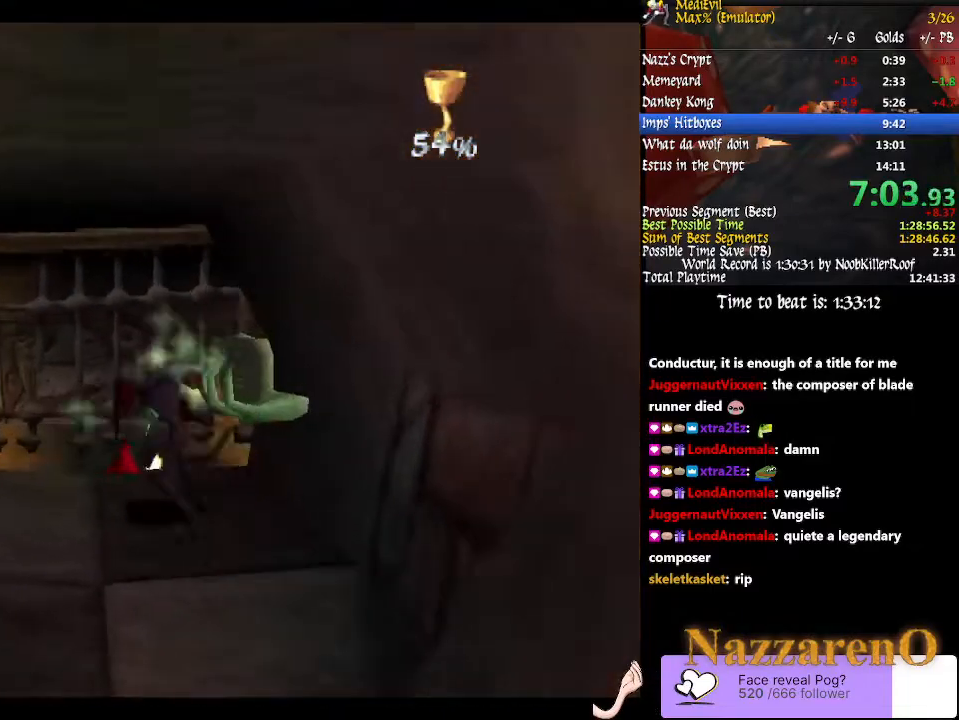
{"dt_ms": 500, "buttons": [], "left_stick": "down-right", "right_stick": "center", "events": [[100, "left_stick", "up-right"], [333, "left_stick", "down-right"], [367, "CROSS", "down"], [467, "CROSS", "up"]]}
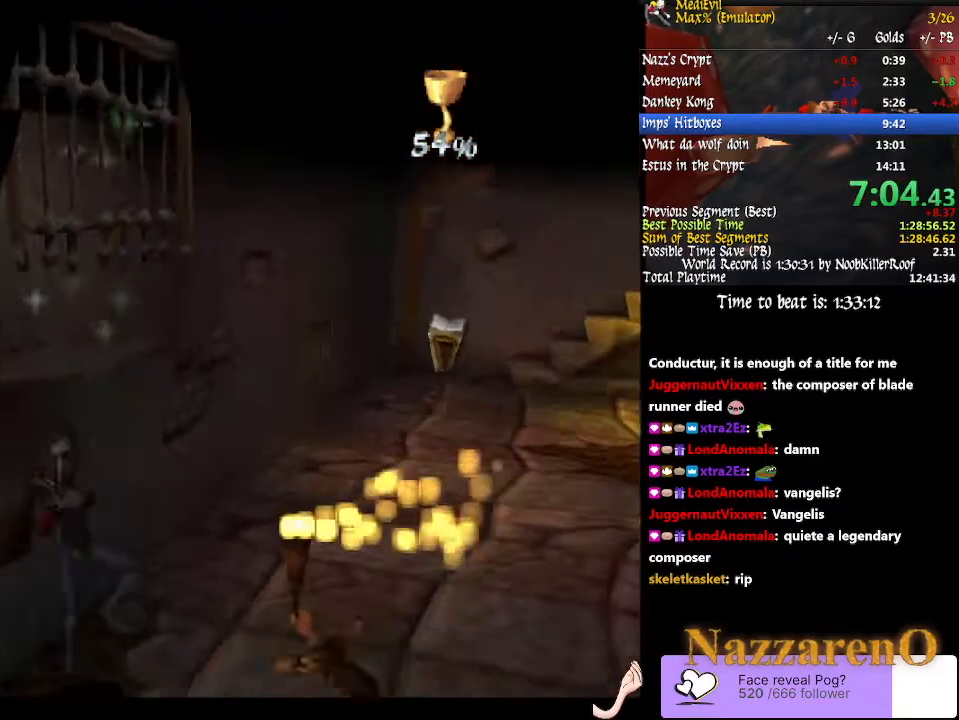
{"dt_ms": 500, "buttons": [], "left_stick": "up-right", "right_stick": "center"}
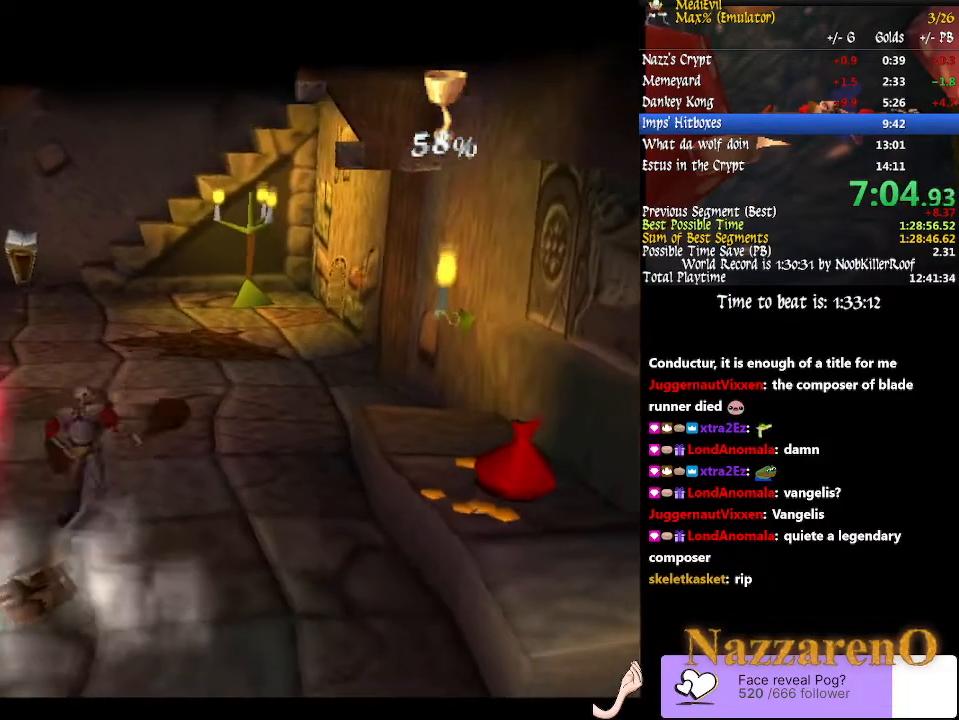
{"dt_ms": 500, "buttons": [], "left_stick": "up-right", "right_stick": "center", "events": []}